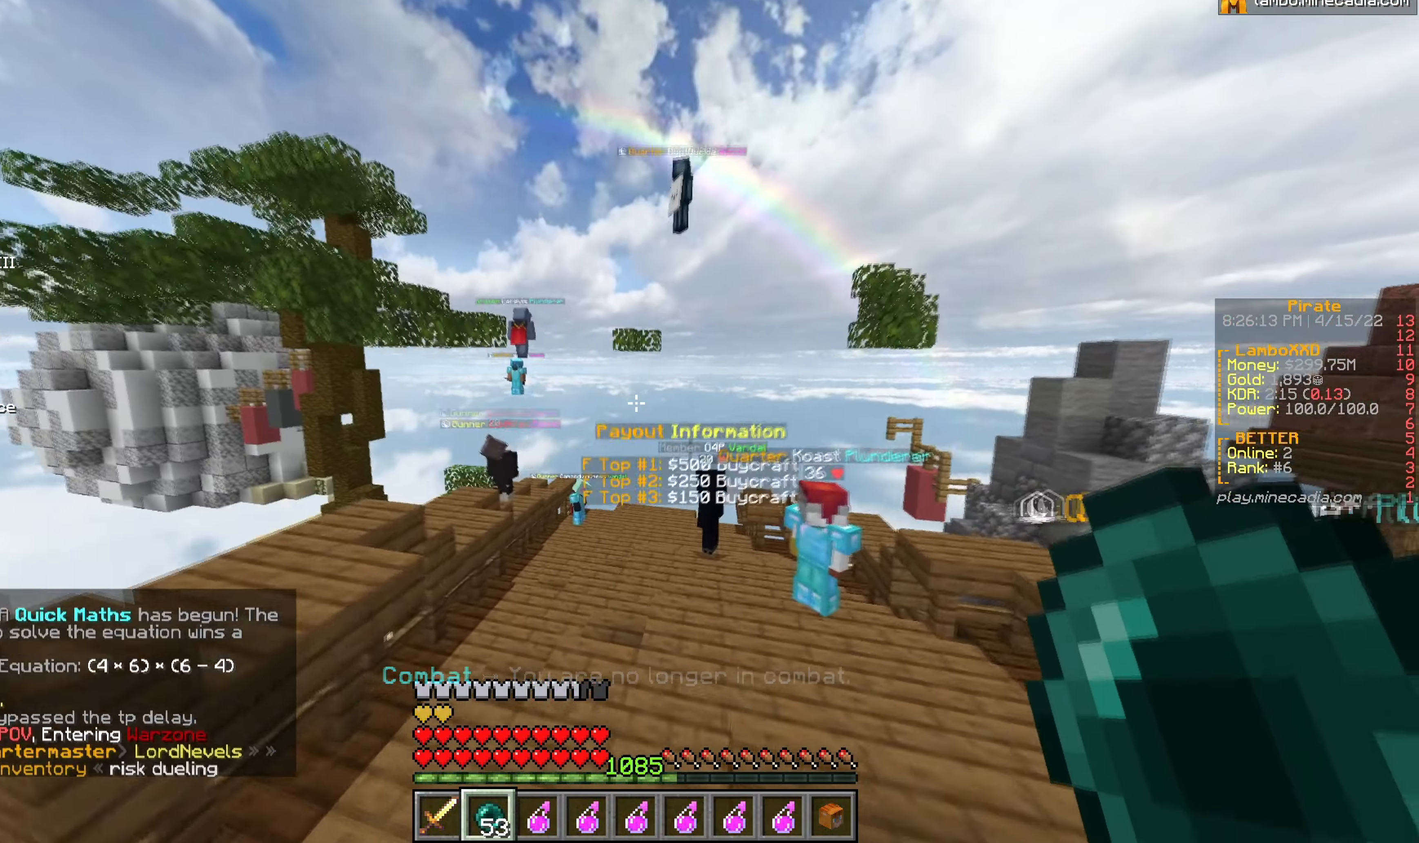
Gameplay with keyboard and mouse; each line is a JSON object with the keys and mouse buttons held at the frame after it. "events" lists presses ("down") and releases ("up") of "a", "d", "s", "w", "mouse_left" and "mouse_right" between this image and that frame as [ms after this image, input, new state], when the widget could be followed in between. "mouse_left", "mouse_right" = the "left", "right" buttons of the "mouse" list. No other keys are recorded. Fast repeated clicks can show as one long hold. Mouse movement is not recorded.
{"keys": ["w"], "mouse": [], "events": []}
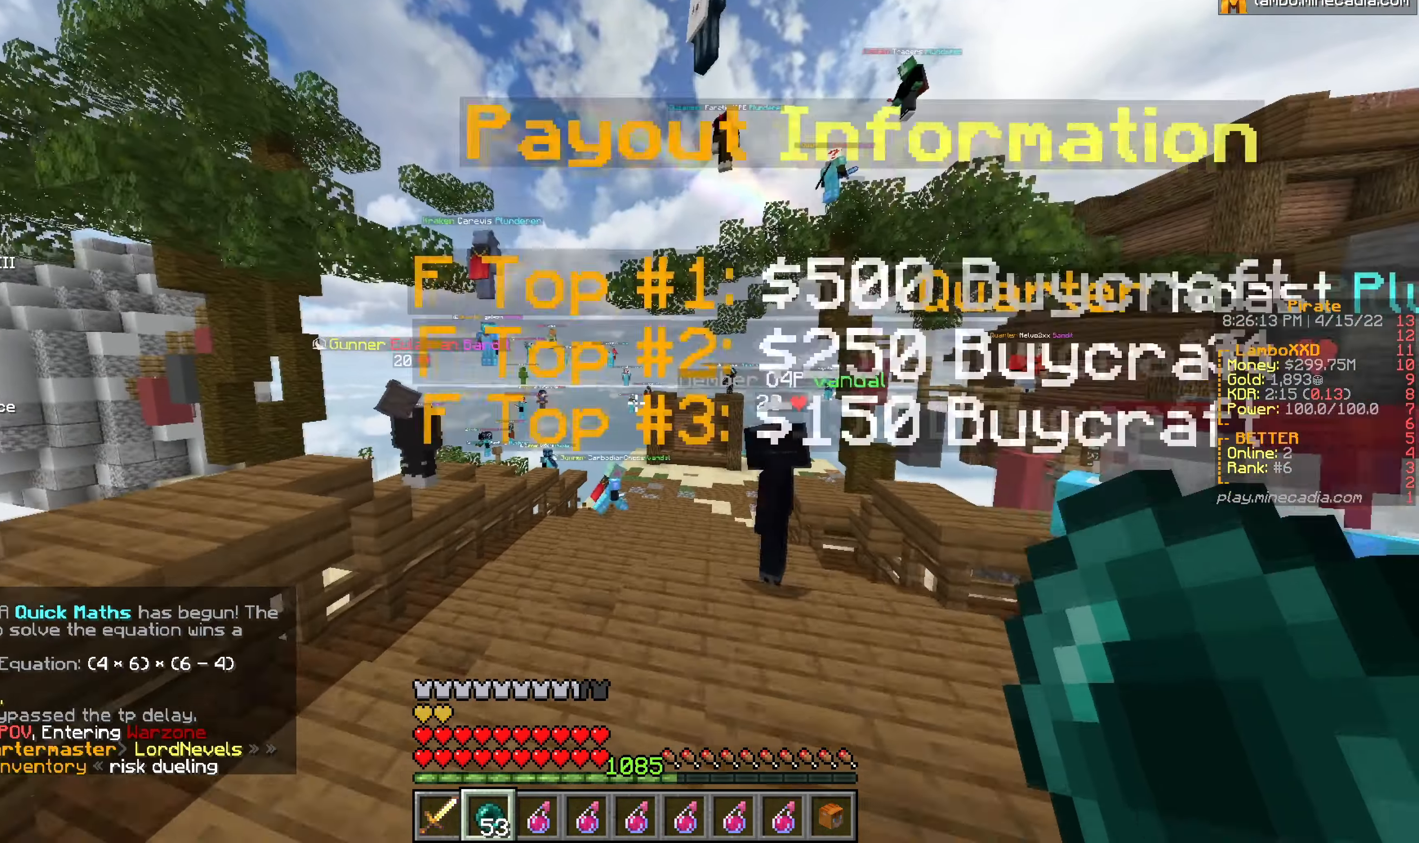
{"keys": ["a", "w"], "mouse": [], "events": [[167, "a", "down"]]}
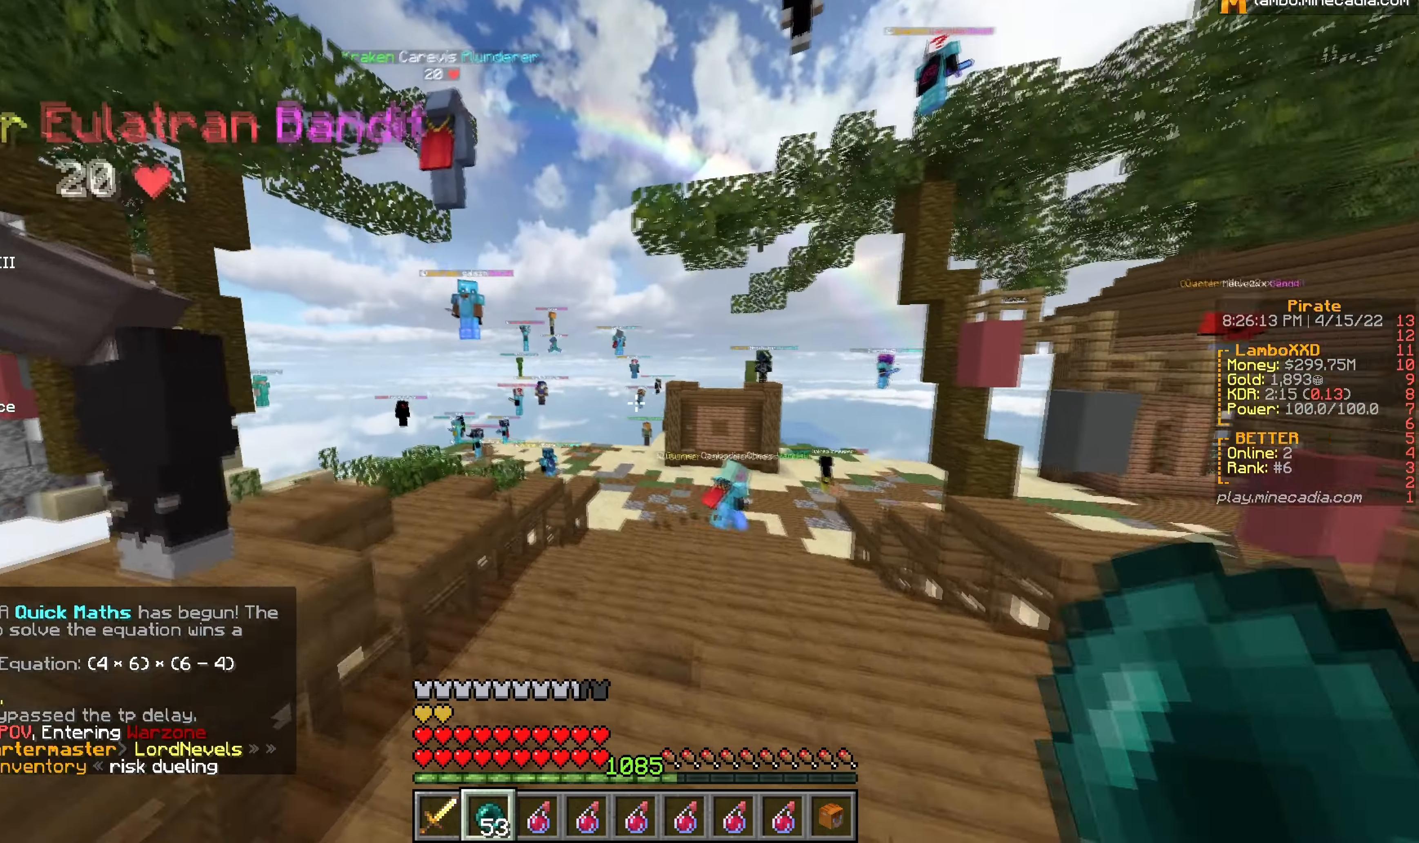
{"keys": ["w"], "mouse": [], "events": [[316, "a", "up"]]}
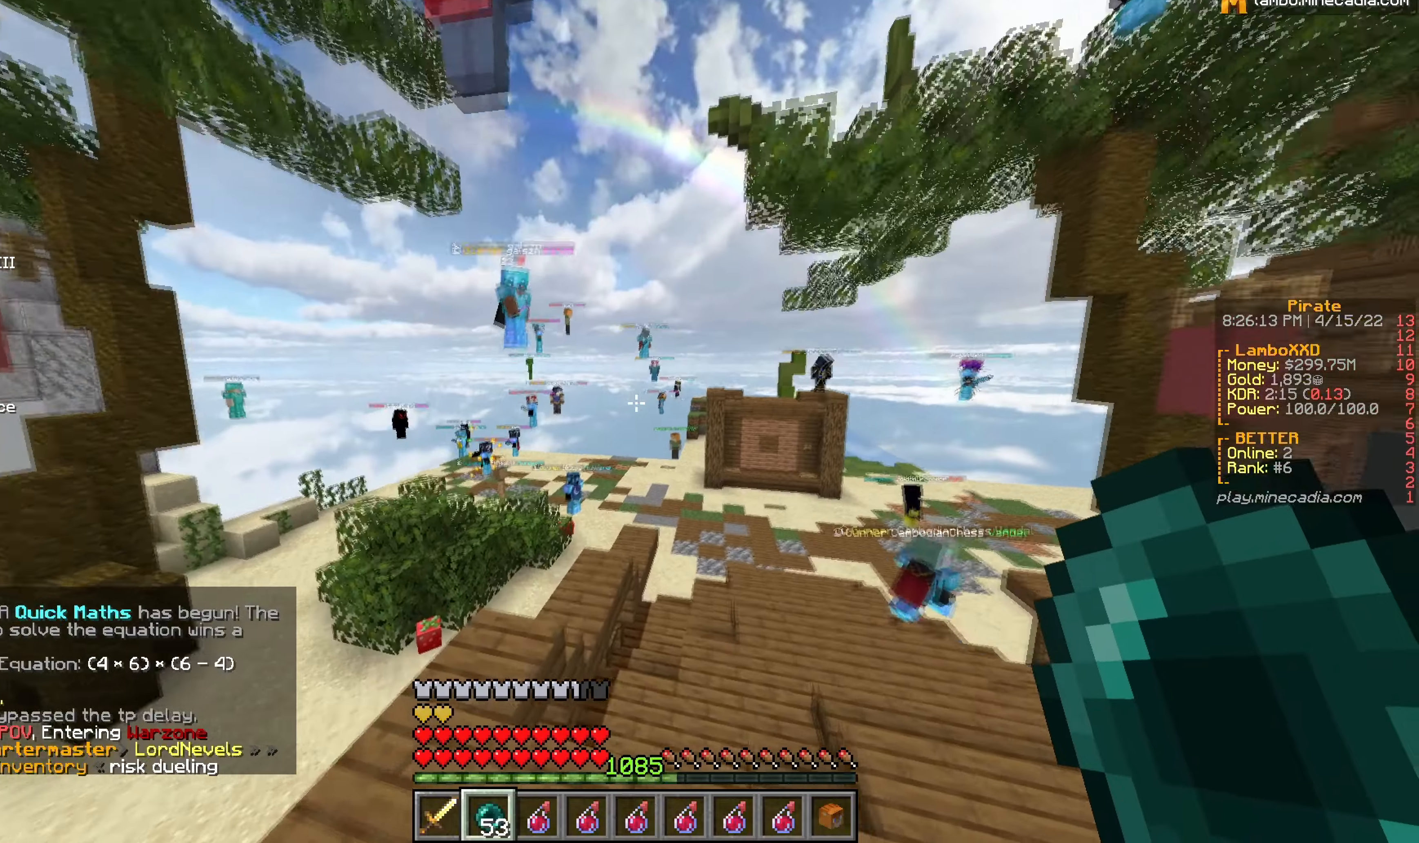
{"keys": ["w"], "mouse": [], "events": []}
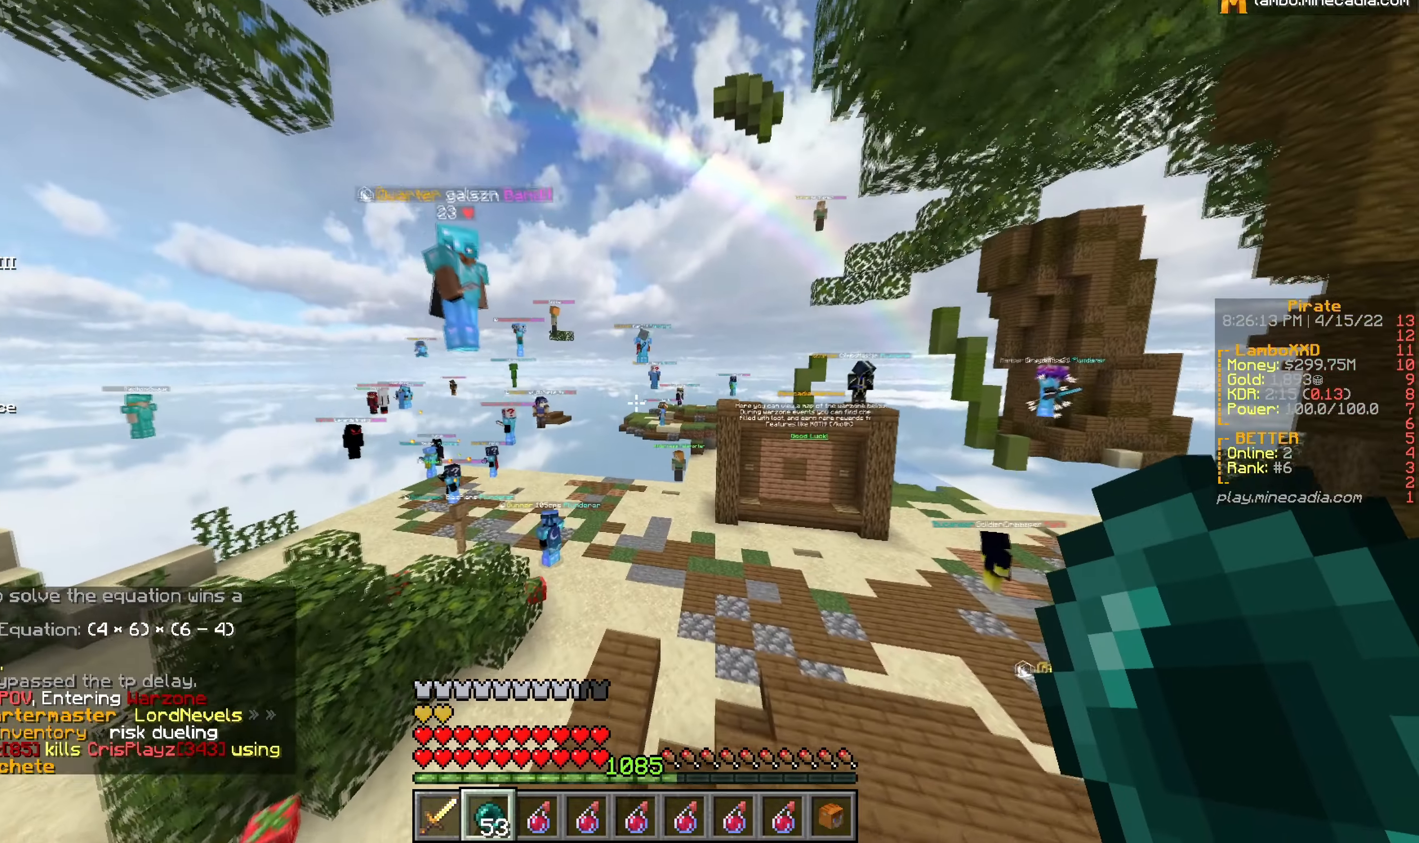
{"keys": ["w"], "mouse": [], "events": [[300, "a", "down"], [433, "a", "up"]]}
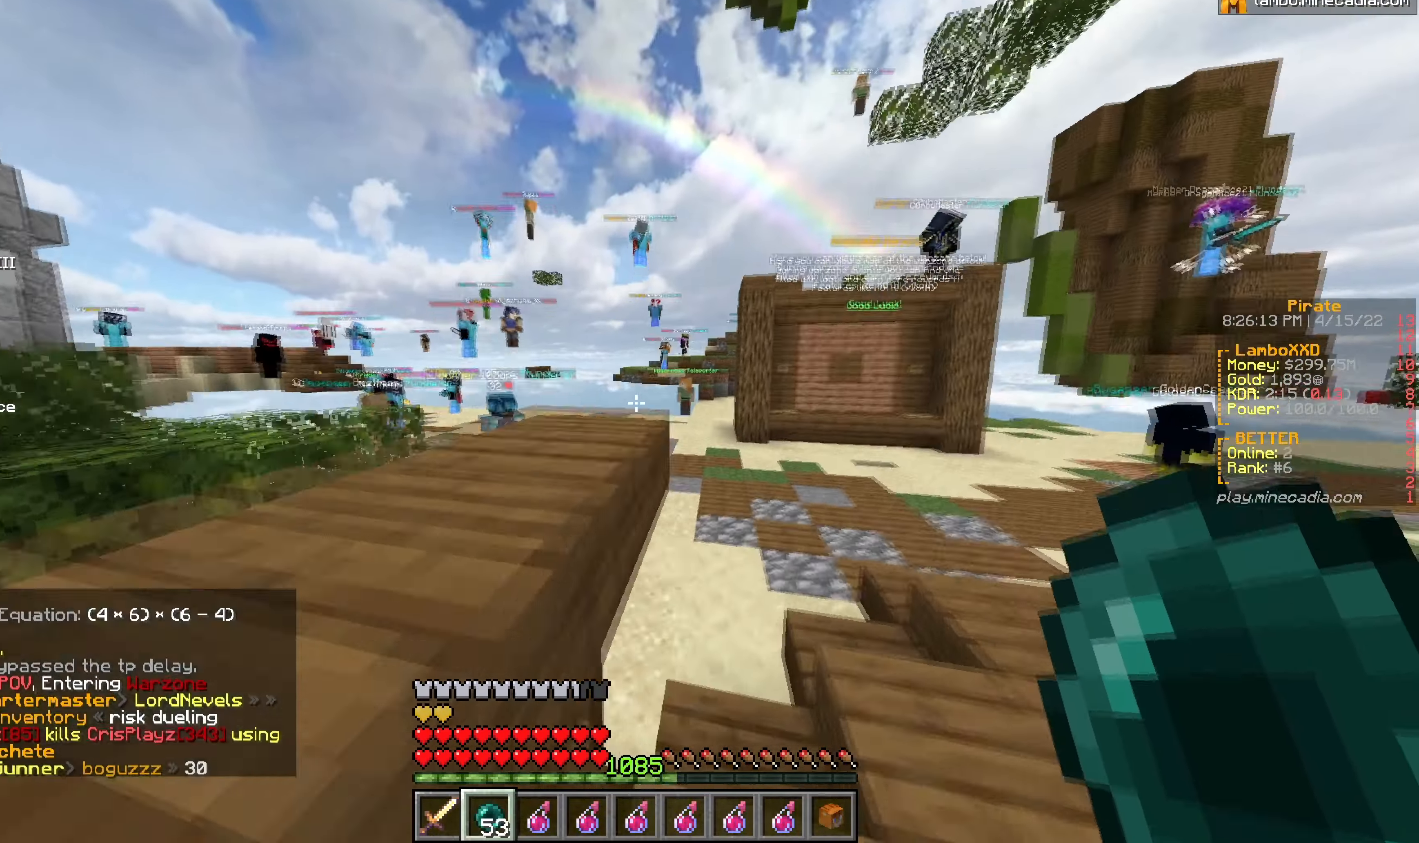
{"keys": ["w"], "mouse": [], "events": []}
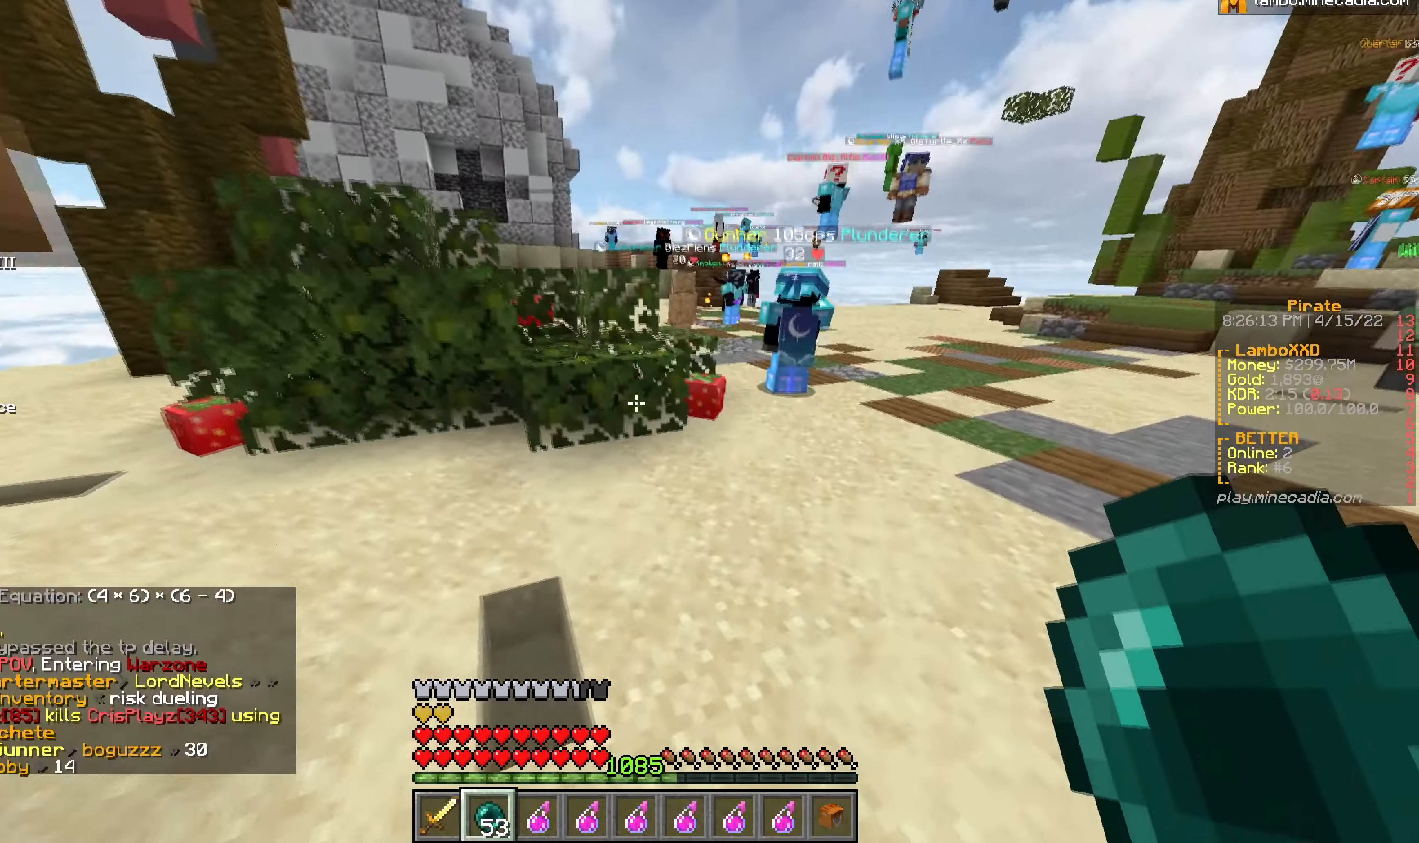
{"keys": ["a", "w"], "mouse": [], "events": [[316, "a", "down"]]}
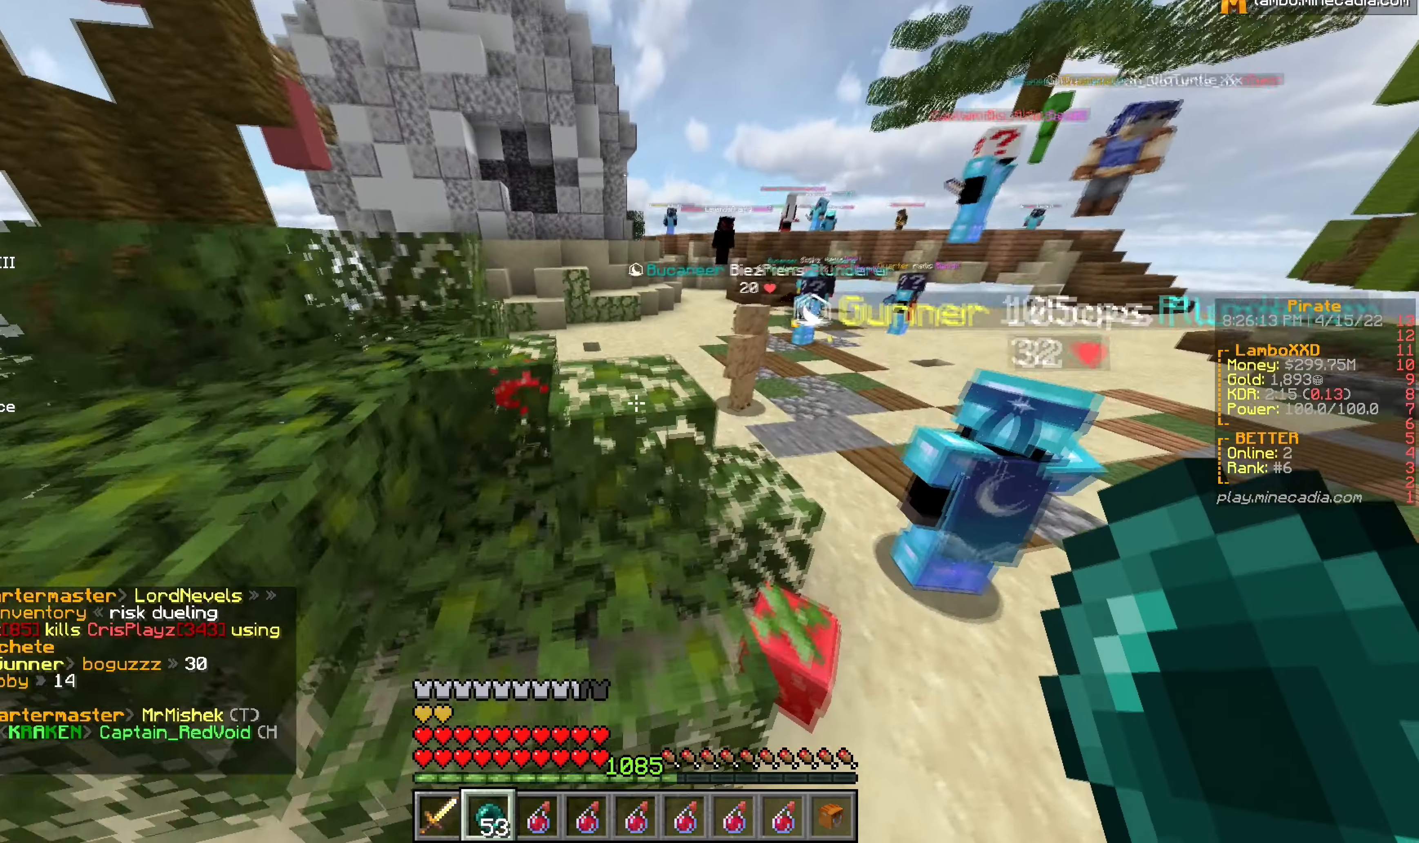
{"keys": ["a", "w"], "mouse": [], "events": [[116, "a", "up"], [366, "a", "down"]]}
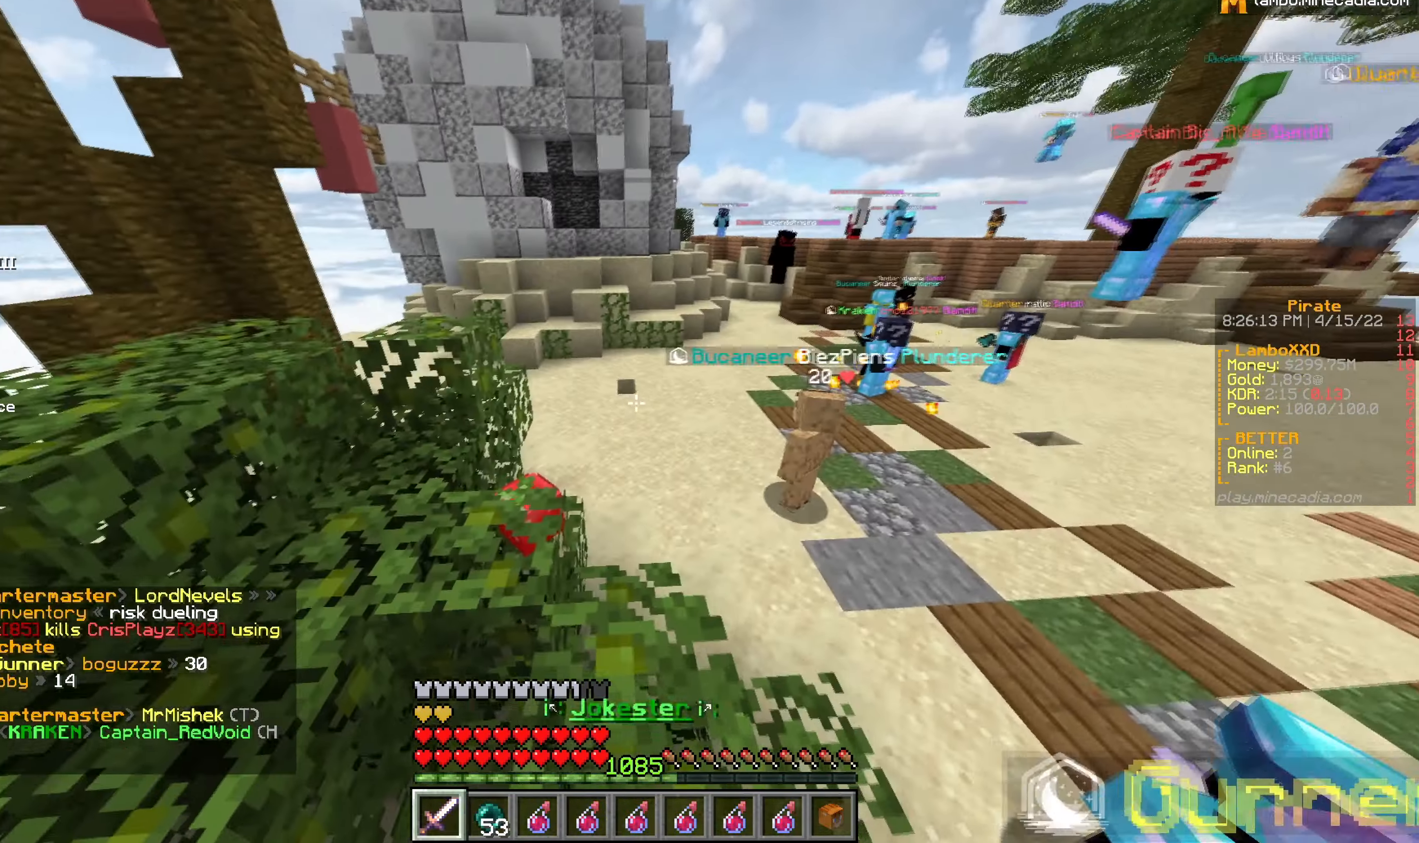
{"keys": ["w"], "mouse": [], "events": [[416, "a", "up"]]}
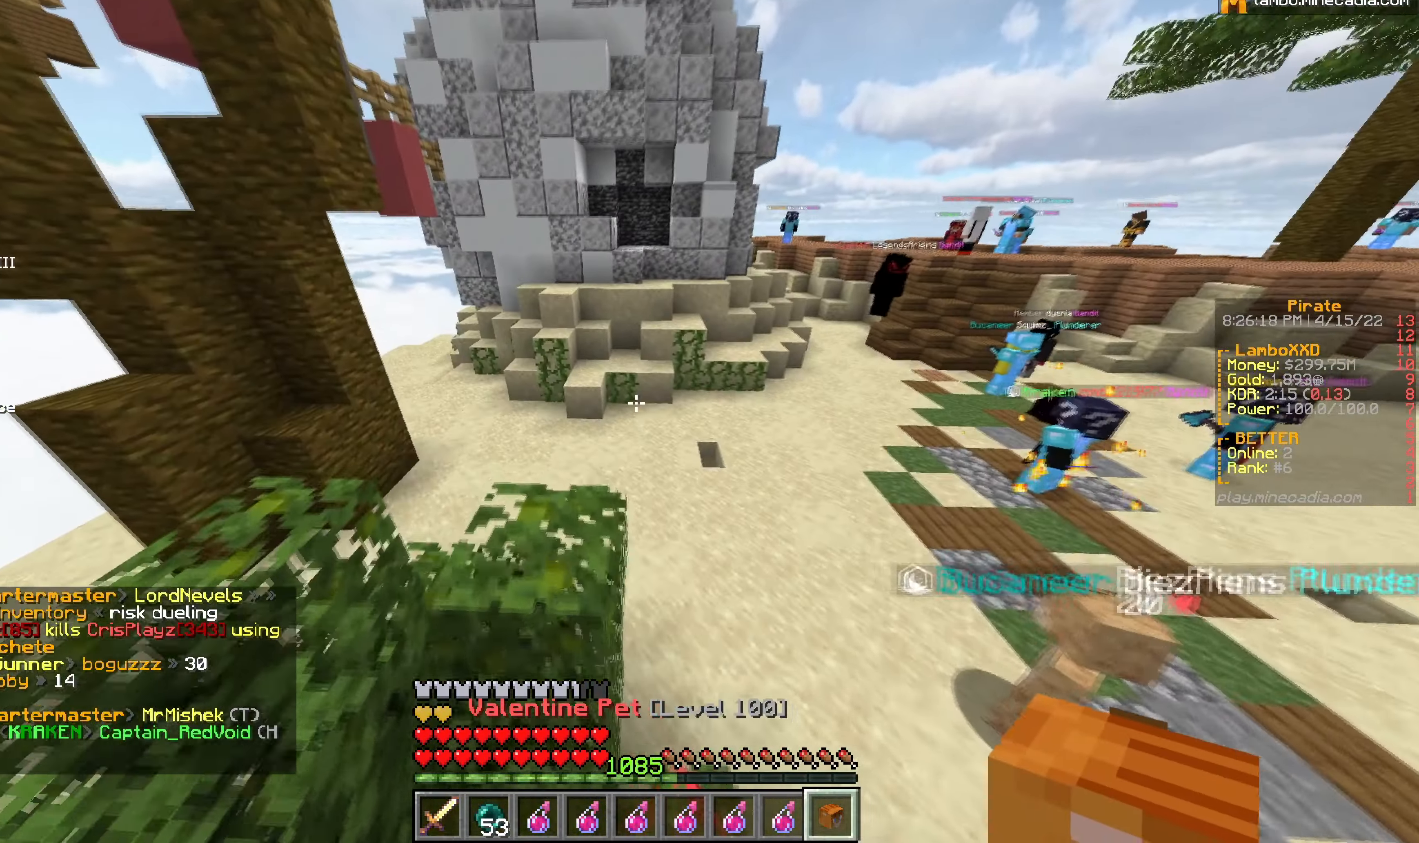
{"keys": ["w"], "mouse": [], "events": []}
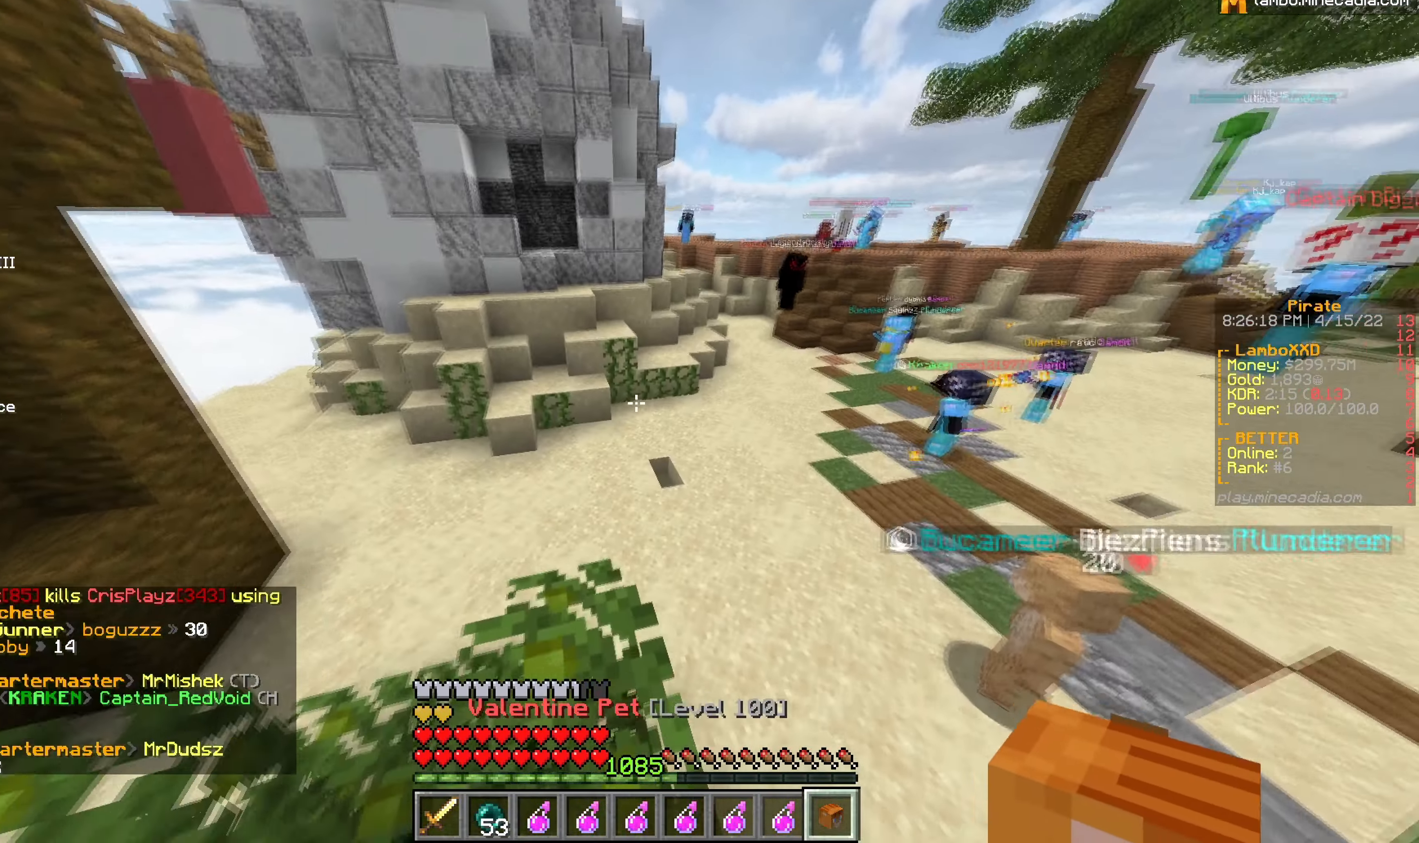
{"keys": ["w"], "mouse": [], "events": [[100, "d", "down"], [250, "d", "up"]]}
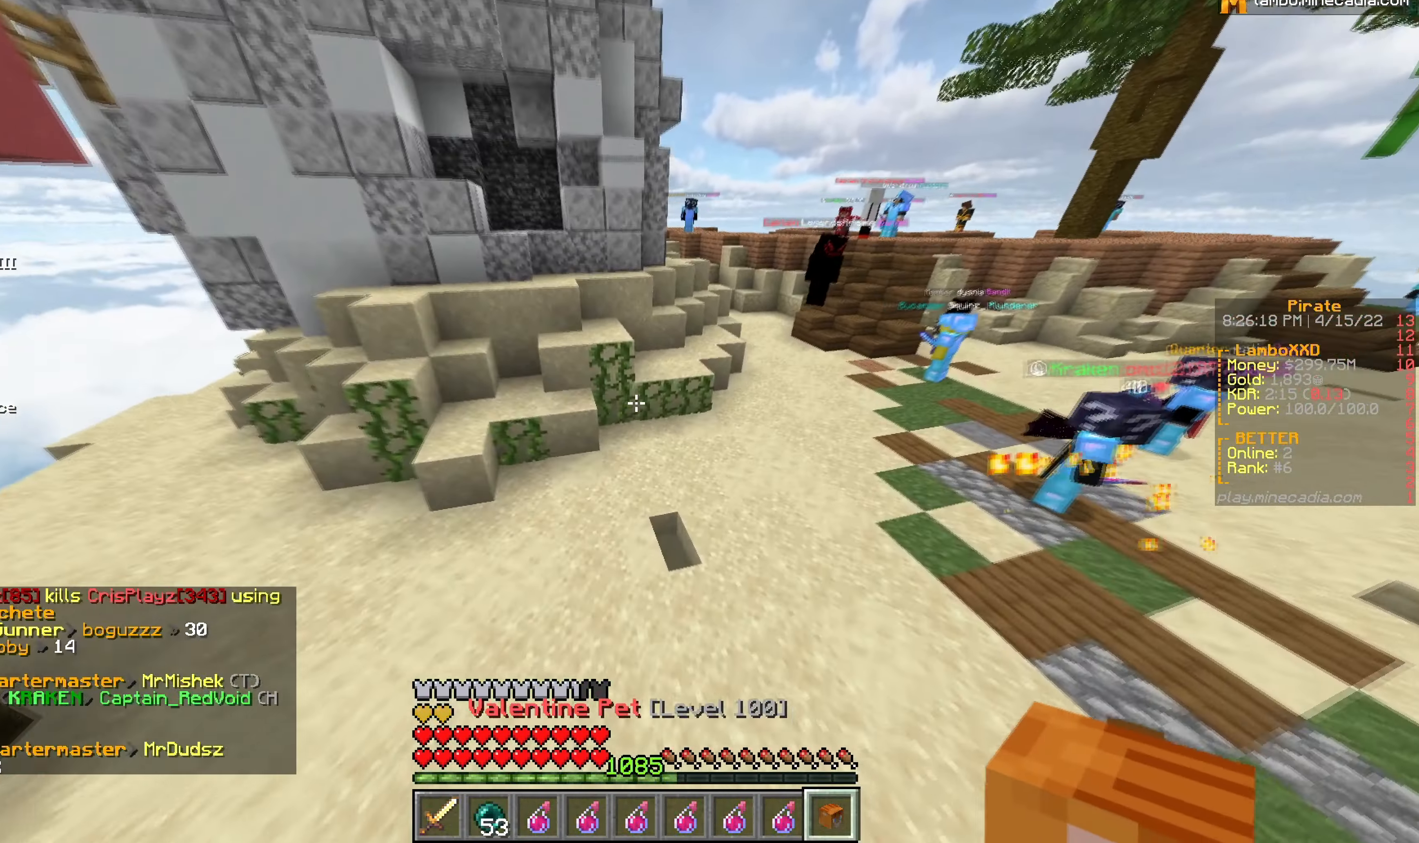
{"keys": ["w"], "mouse": [], "events": [[16, "d", "down"], [300, "d", "up"]]}
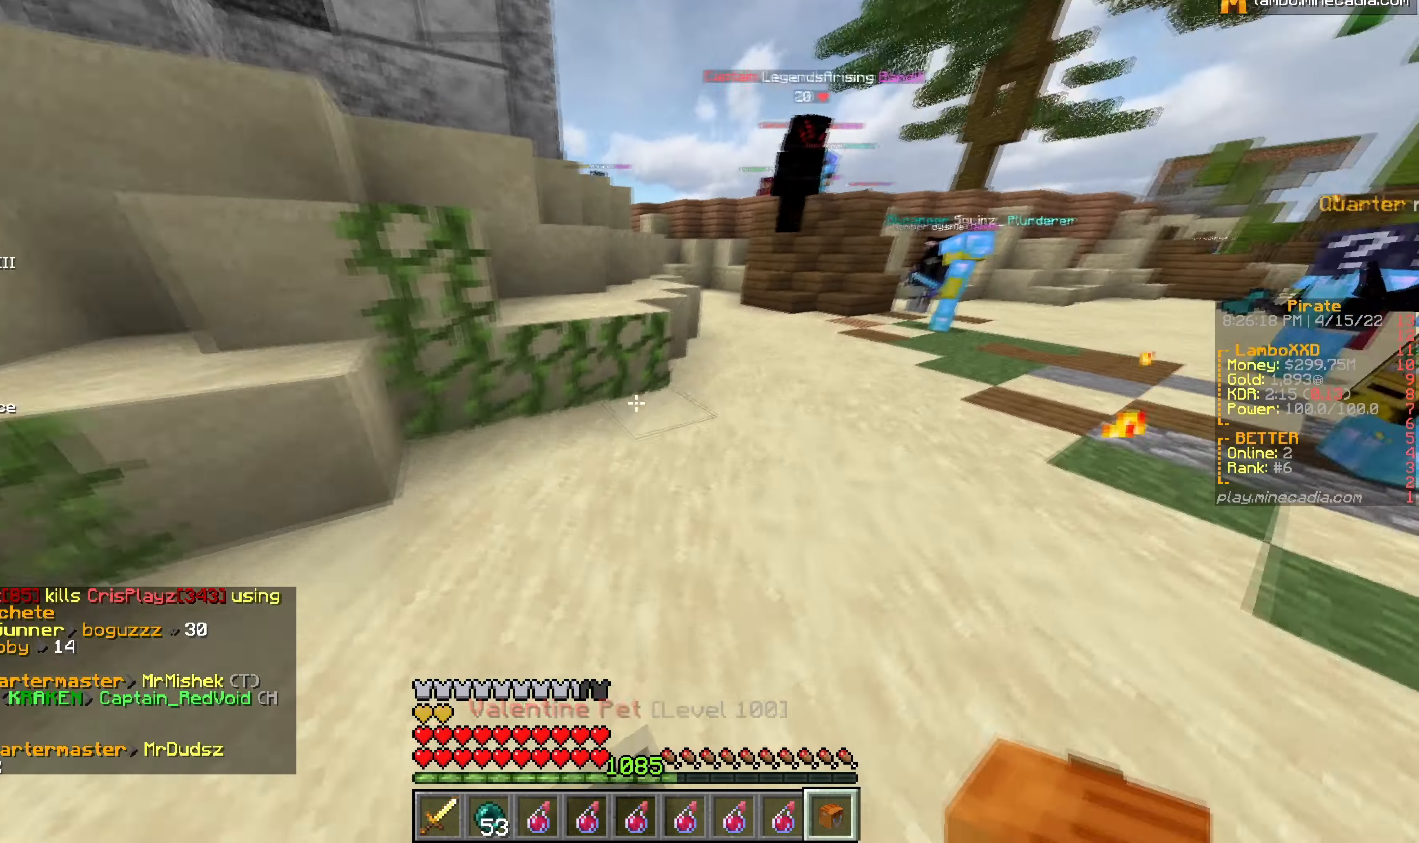
{"keys": ["w"], "mouse": [], "events": [[233, "d", "down"], [467, "d", "up"]]}
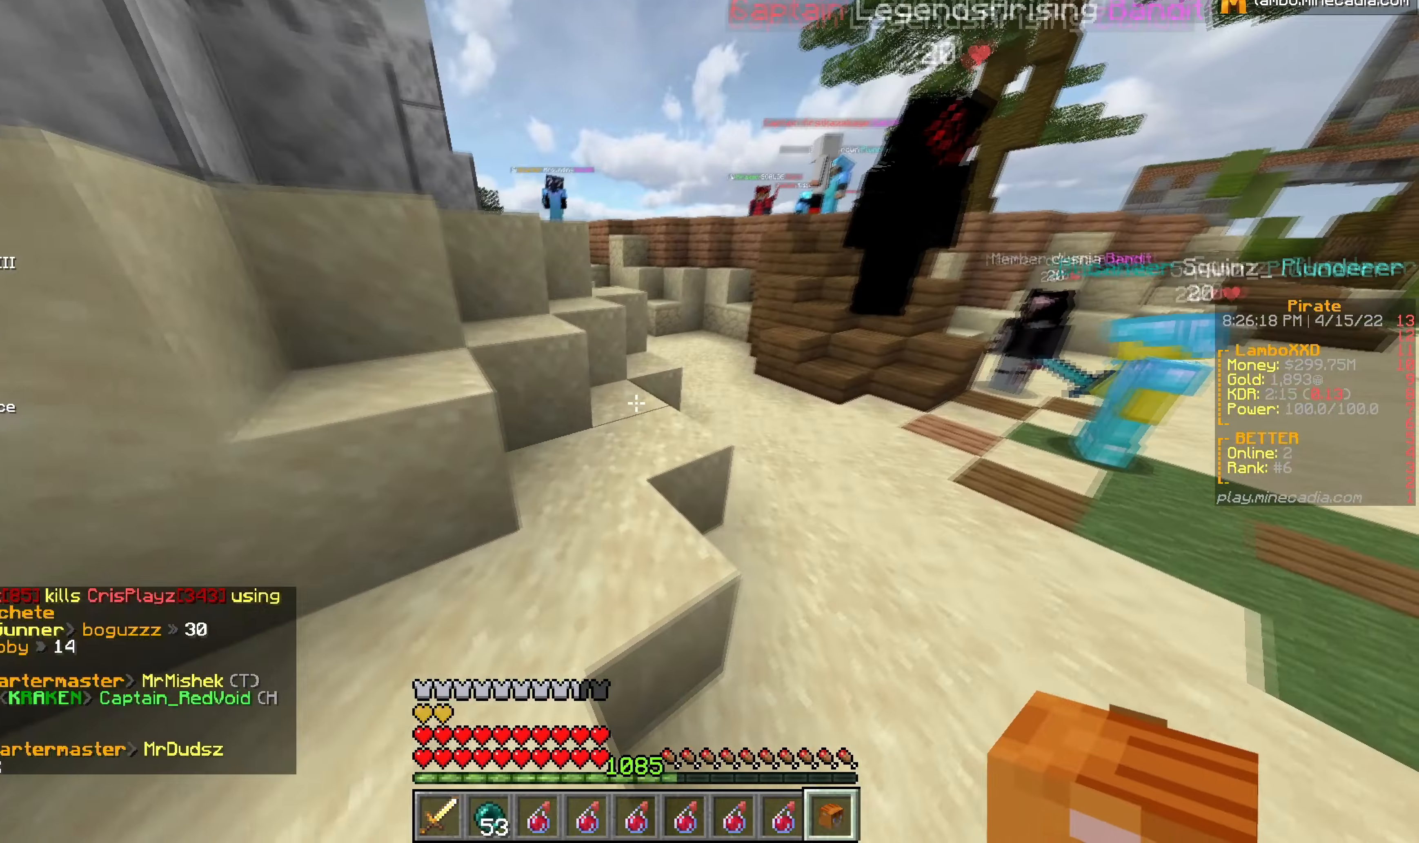
{"keys": ["a", "w"], "mouse": [], "events": [[217, "a", "down"]]}
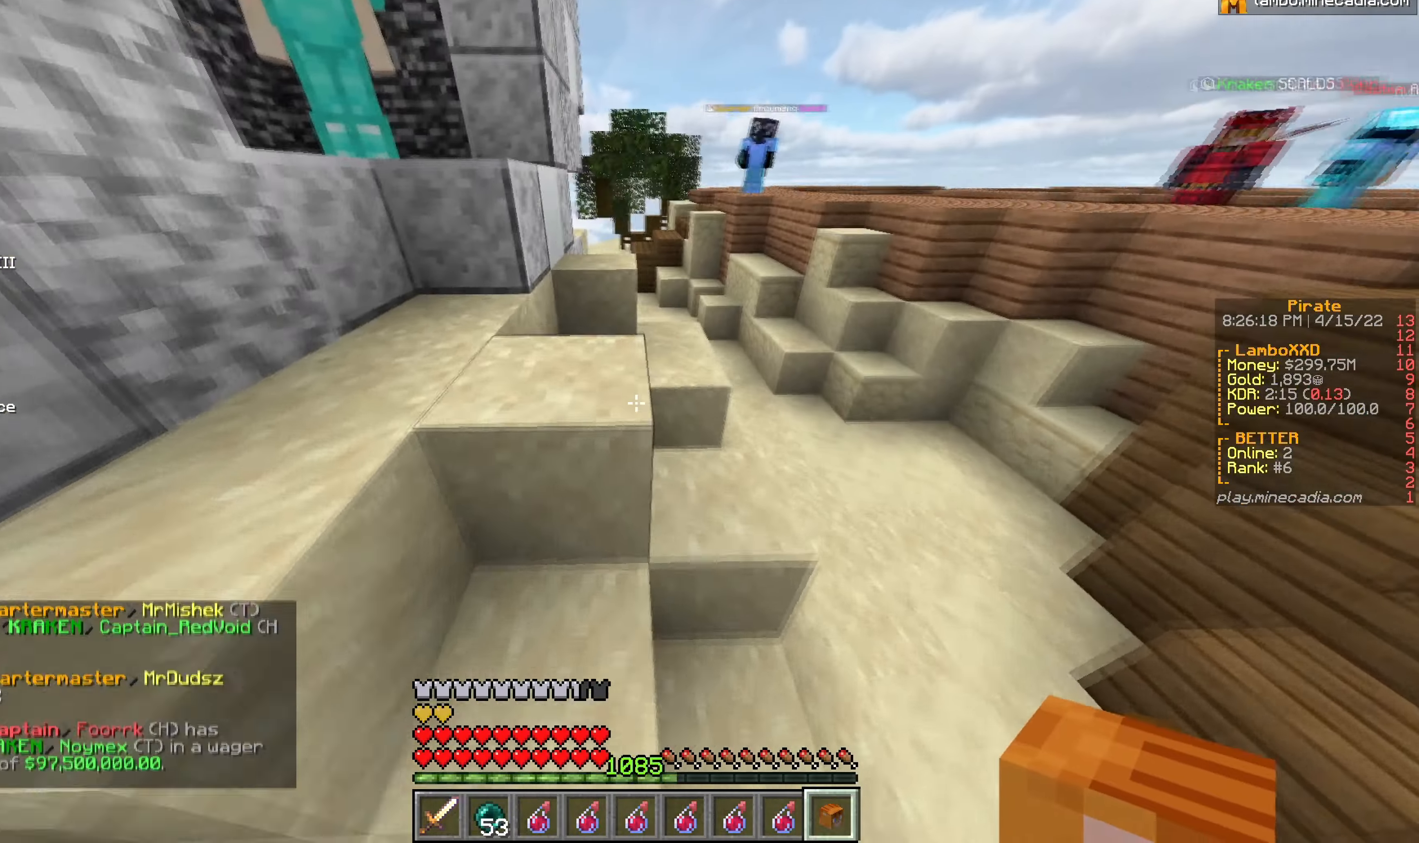
{"keys": ["w"], "mouse": [], "events": [[117, "a", "up"]]}
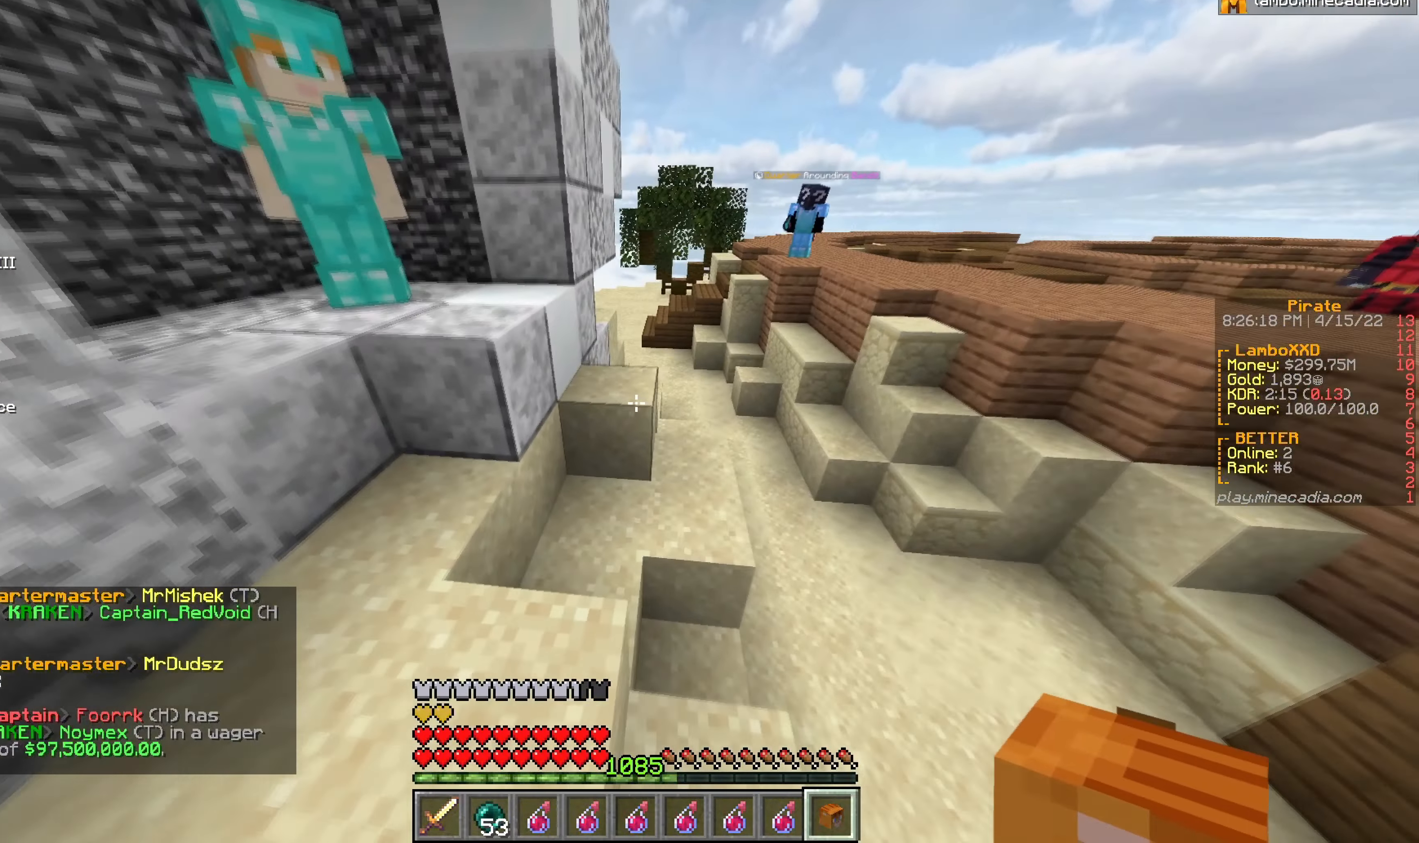
{"keys": ["w"], "mouse": [], "events": []}
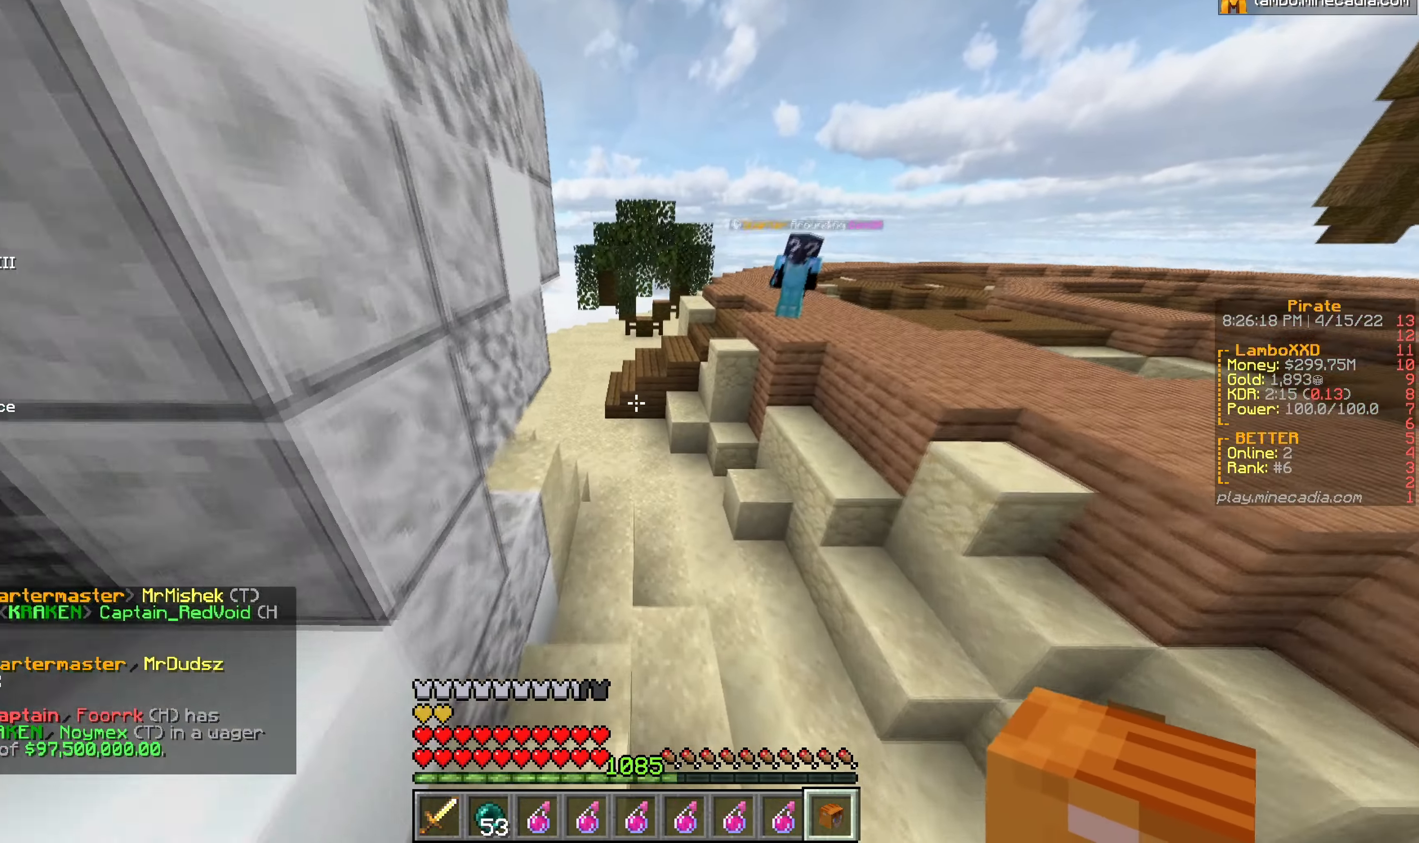
{"keys": ["w"], "mouse": [], "events": []}
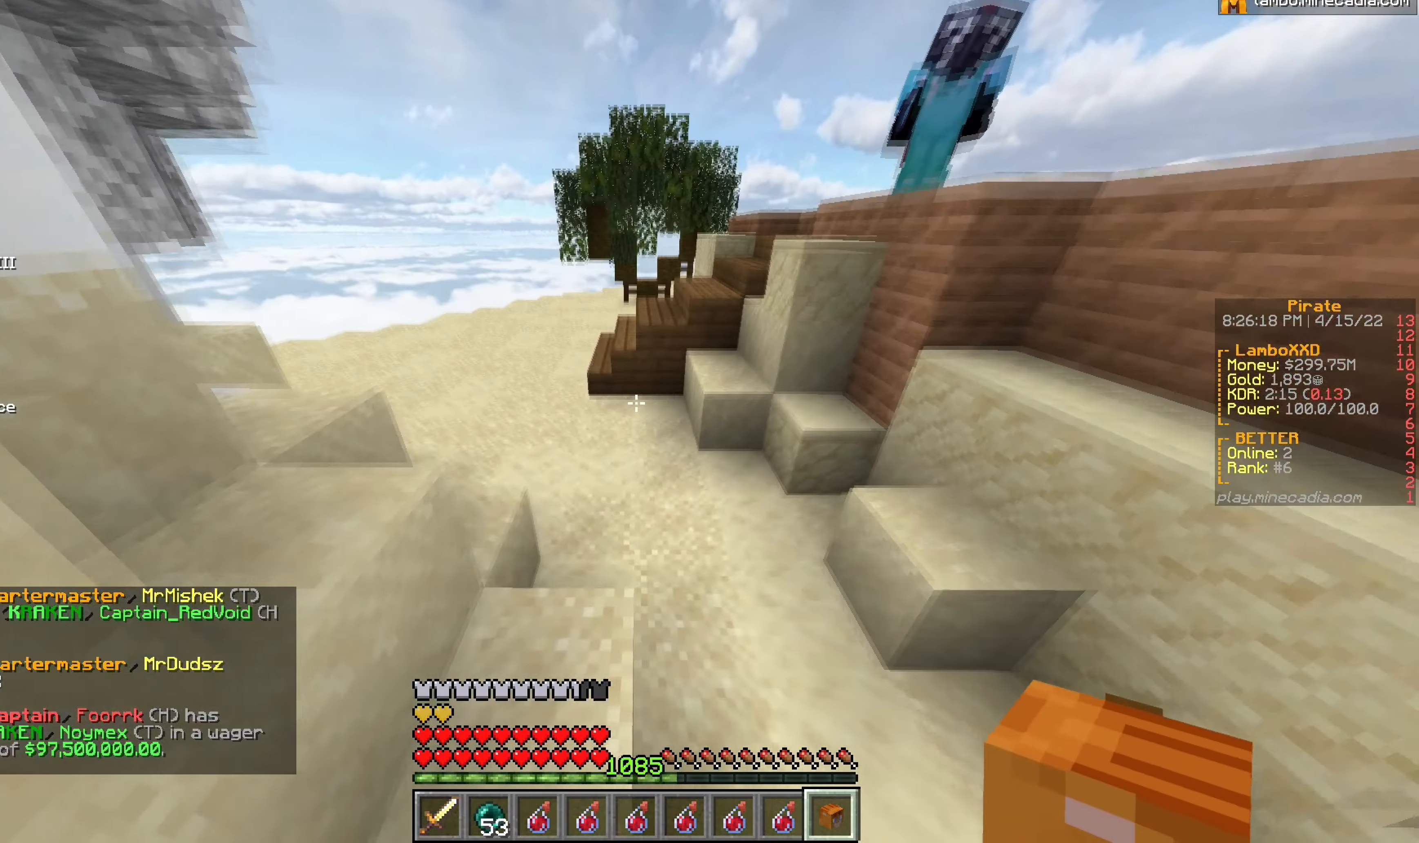
{"keys": ["a", "w"], "mouse": [], "events": [[83, "a", "down"], [233, "a", "up"], [467, "a", "down"]]}
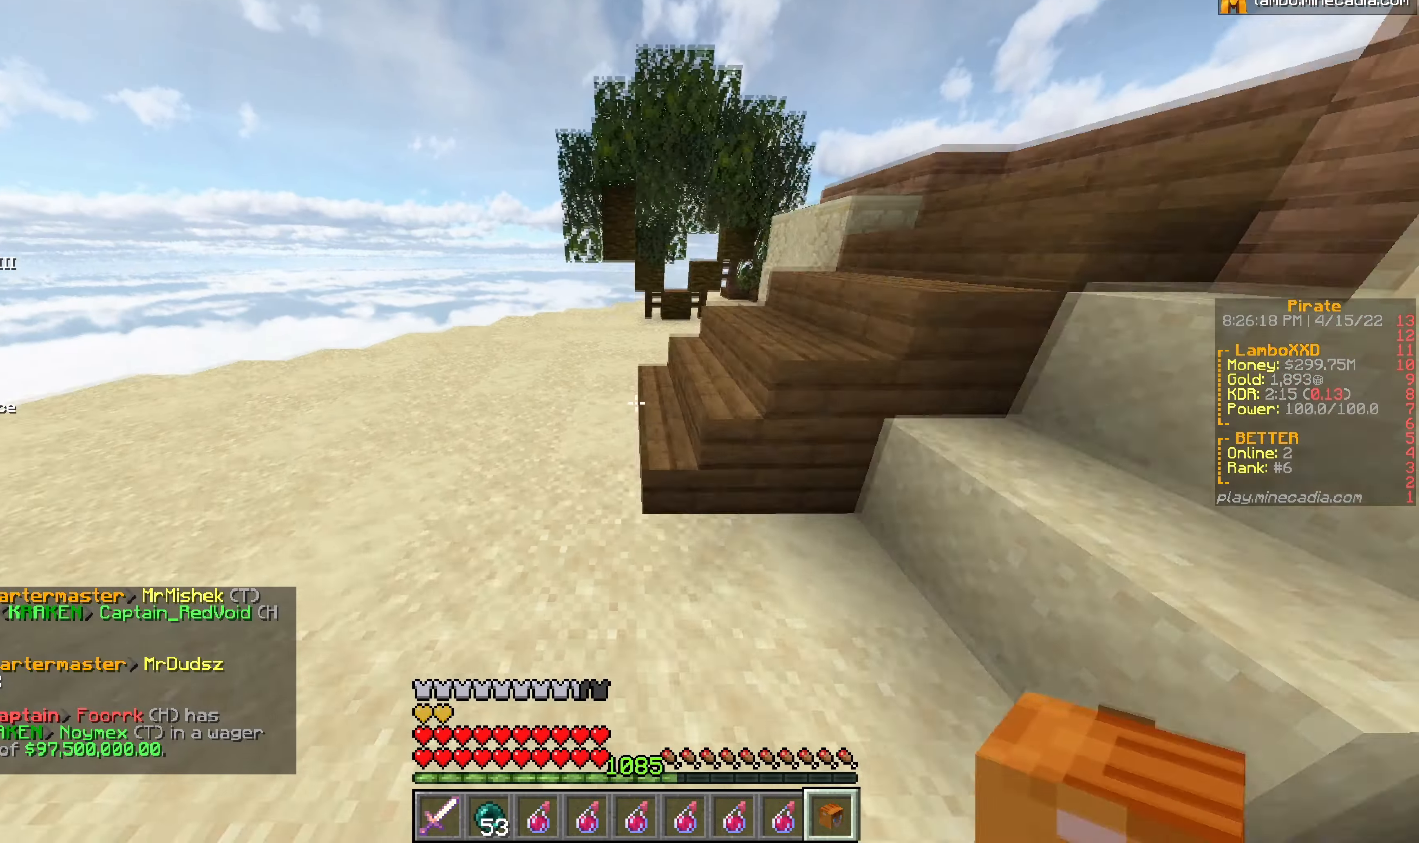
{"keys": ["w"], "mouse": [], "events": [[167, "a", "up"], [300, "a", "down"], [417, "a", "up"]]}
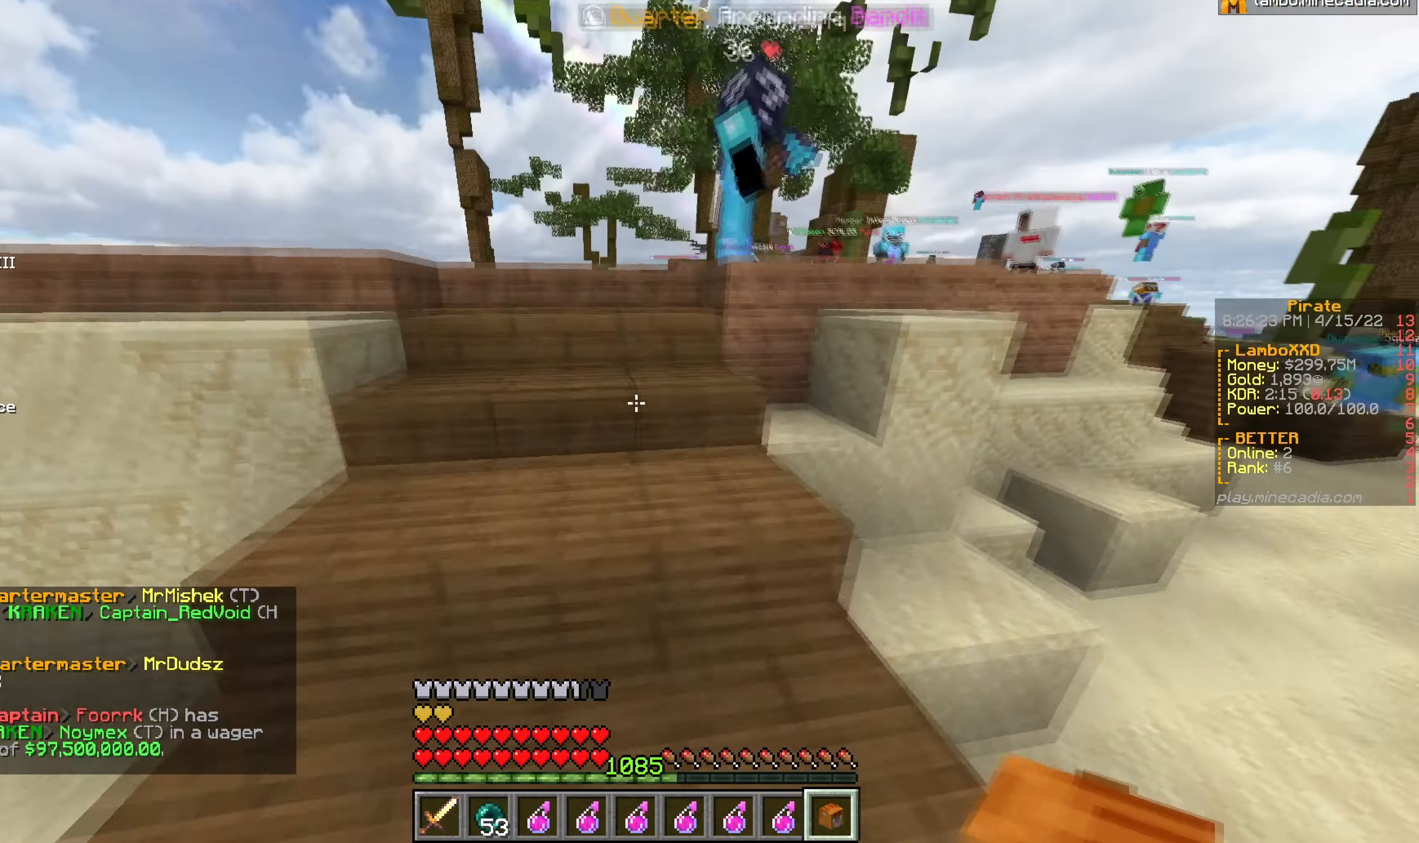
{"keys": ["w"], "mouse": [], "events": []}
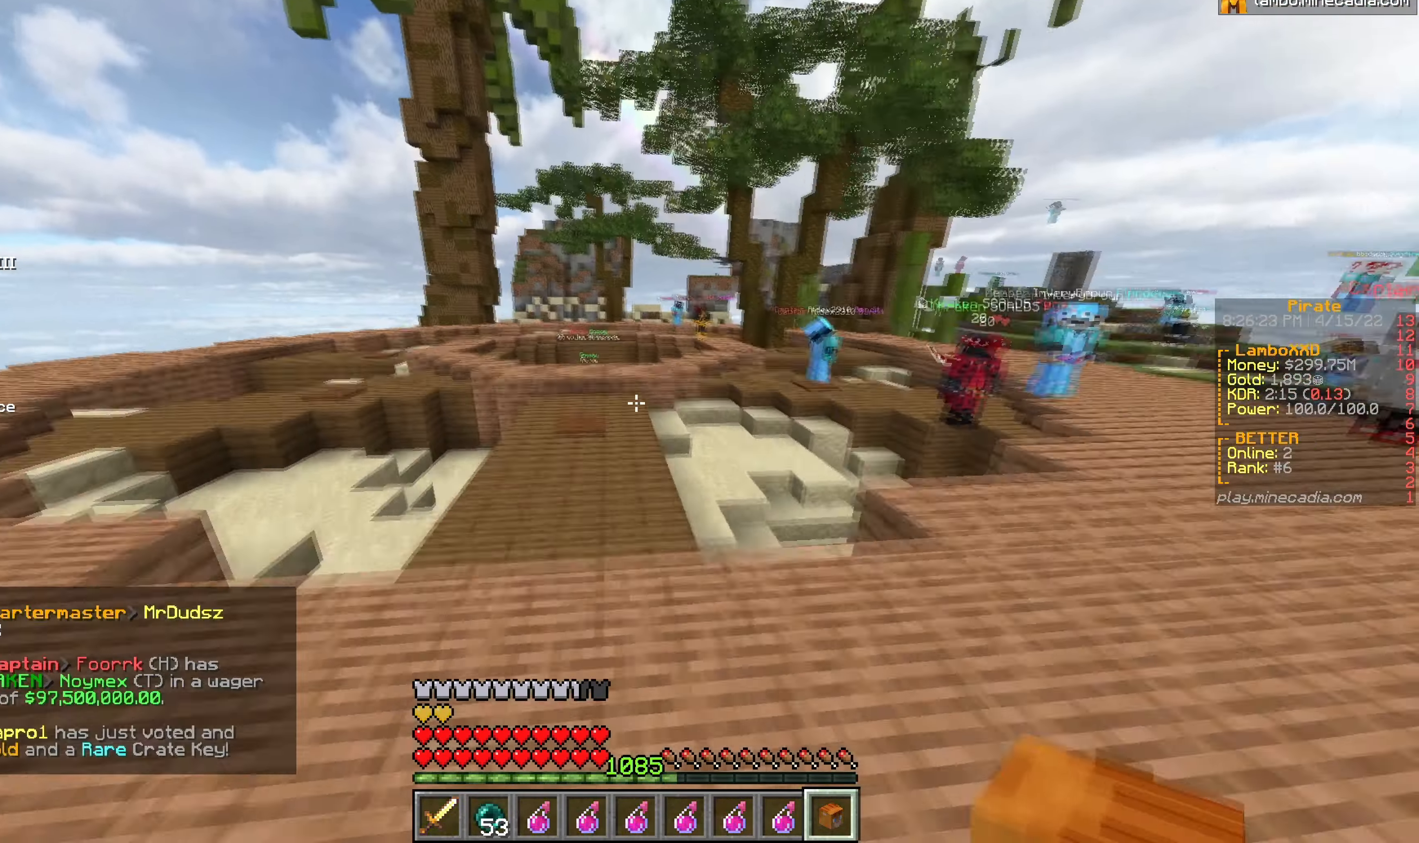
{"keys": ["w"], "mouse": [], "events": []}
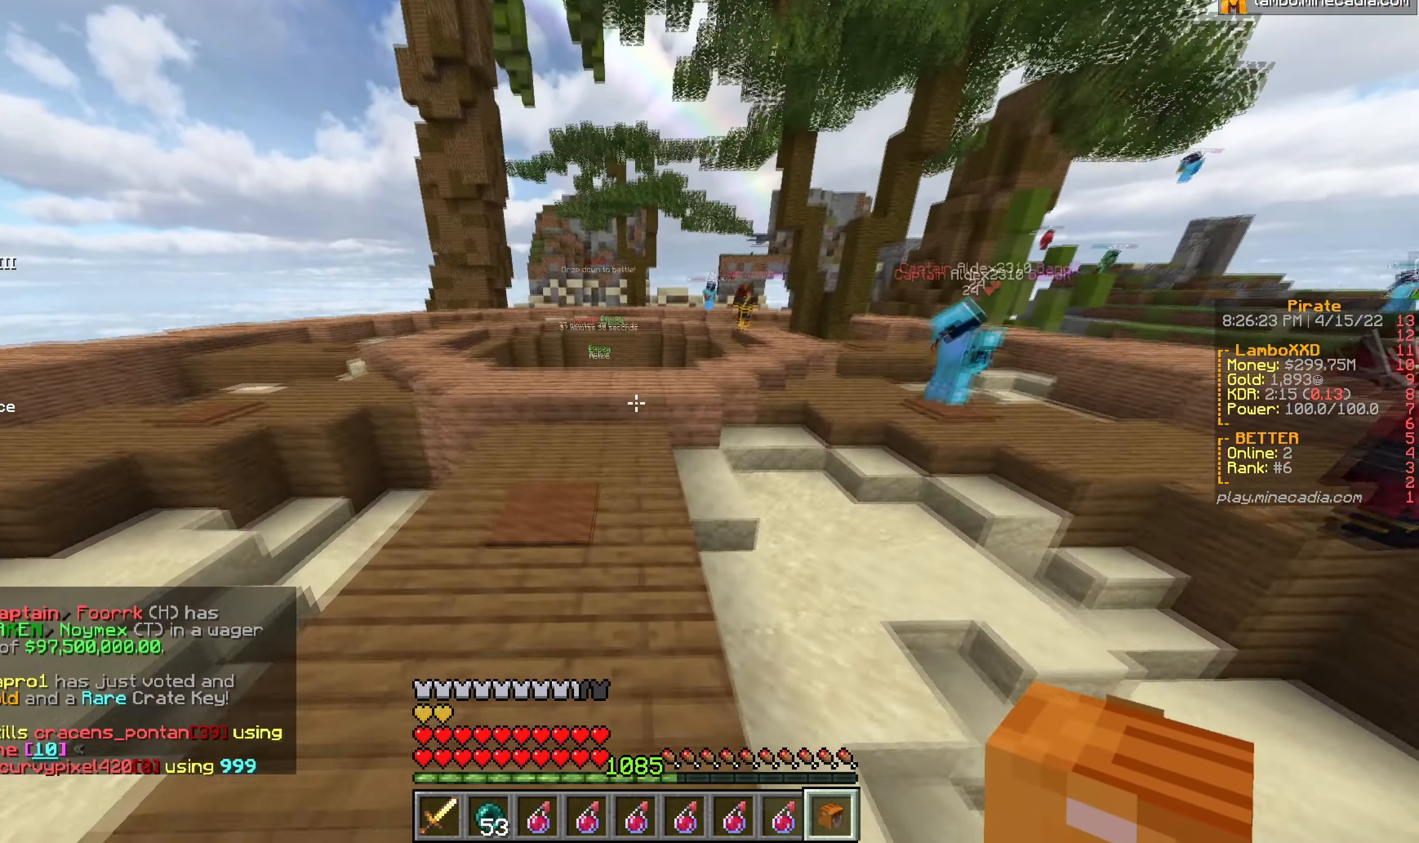
{"keys": ["w"], "mouse": [], "events": []}
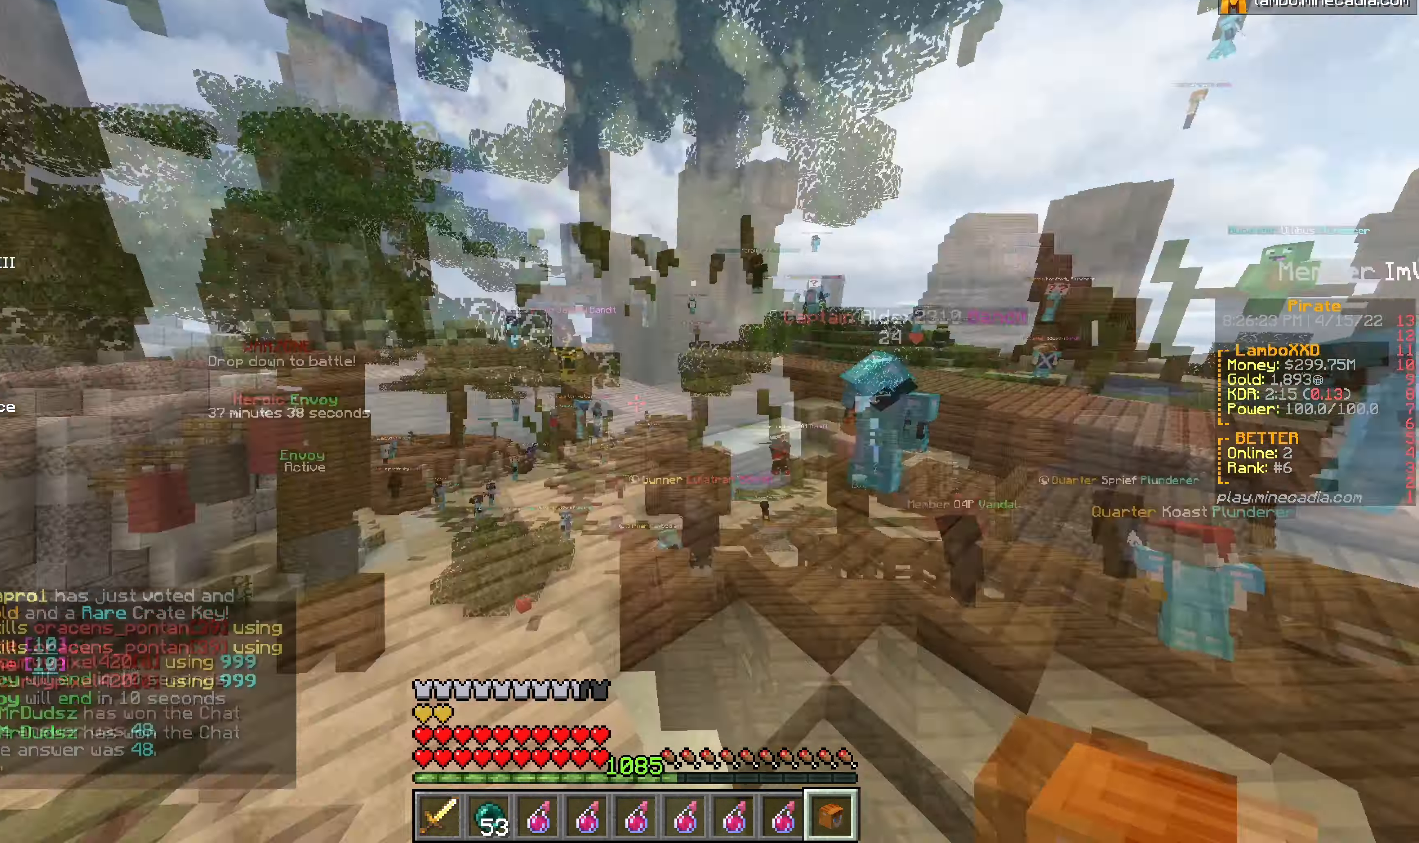
{"keys": ["w"], "mouse": [], "events": []}
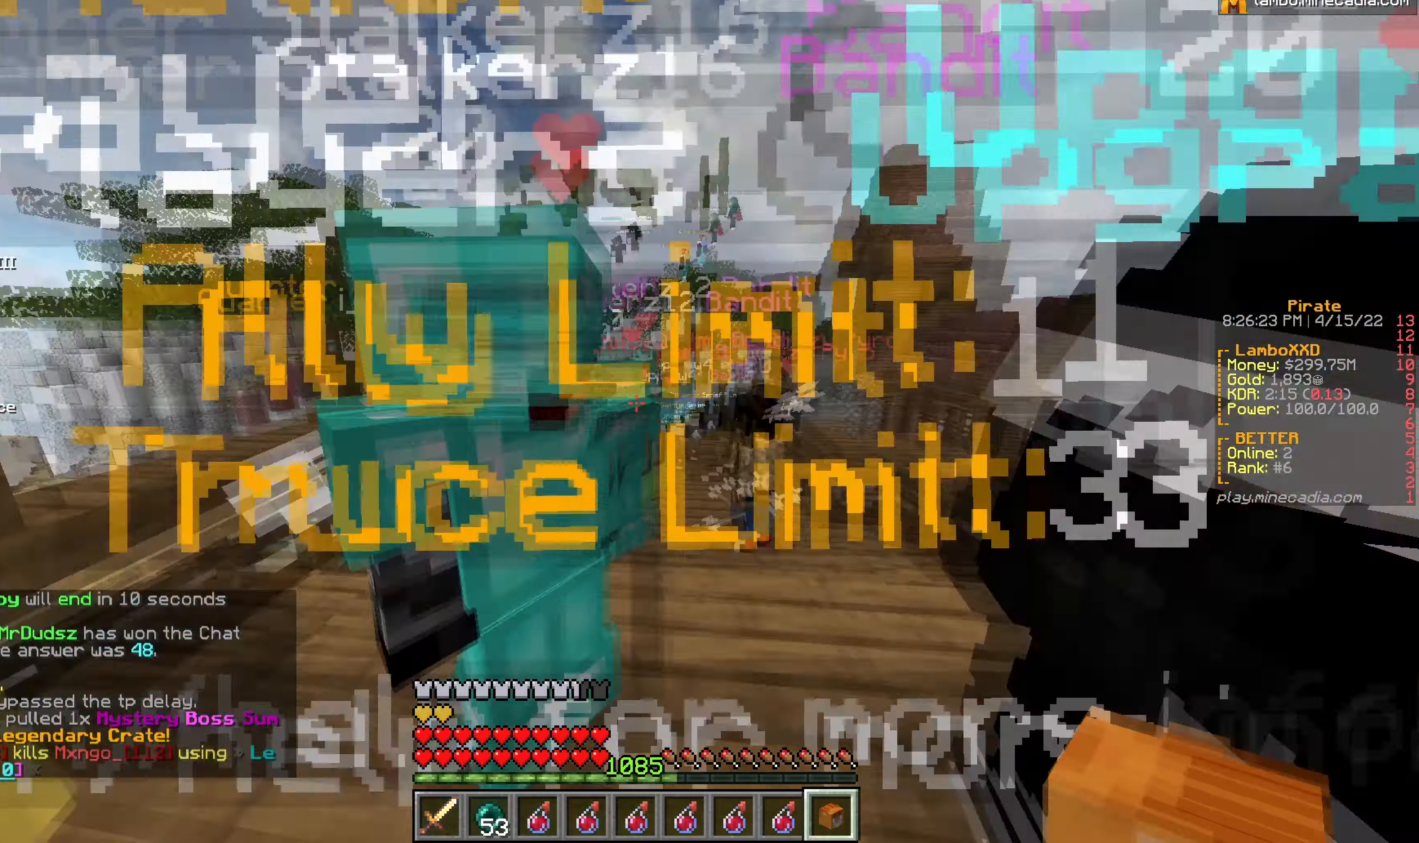
{"keys": ["w"], "mouse": [], "events": [[167, "a", "down"], [484, "a", "up"]]}
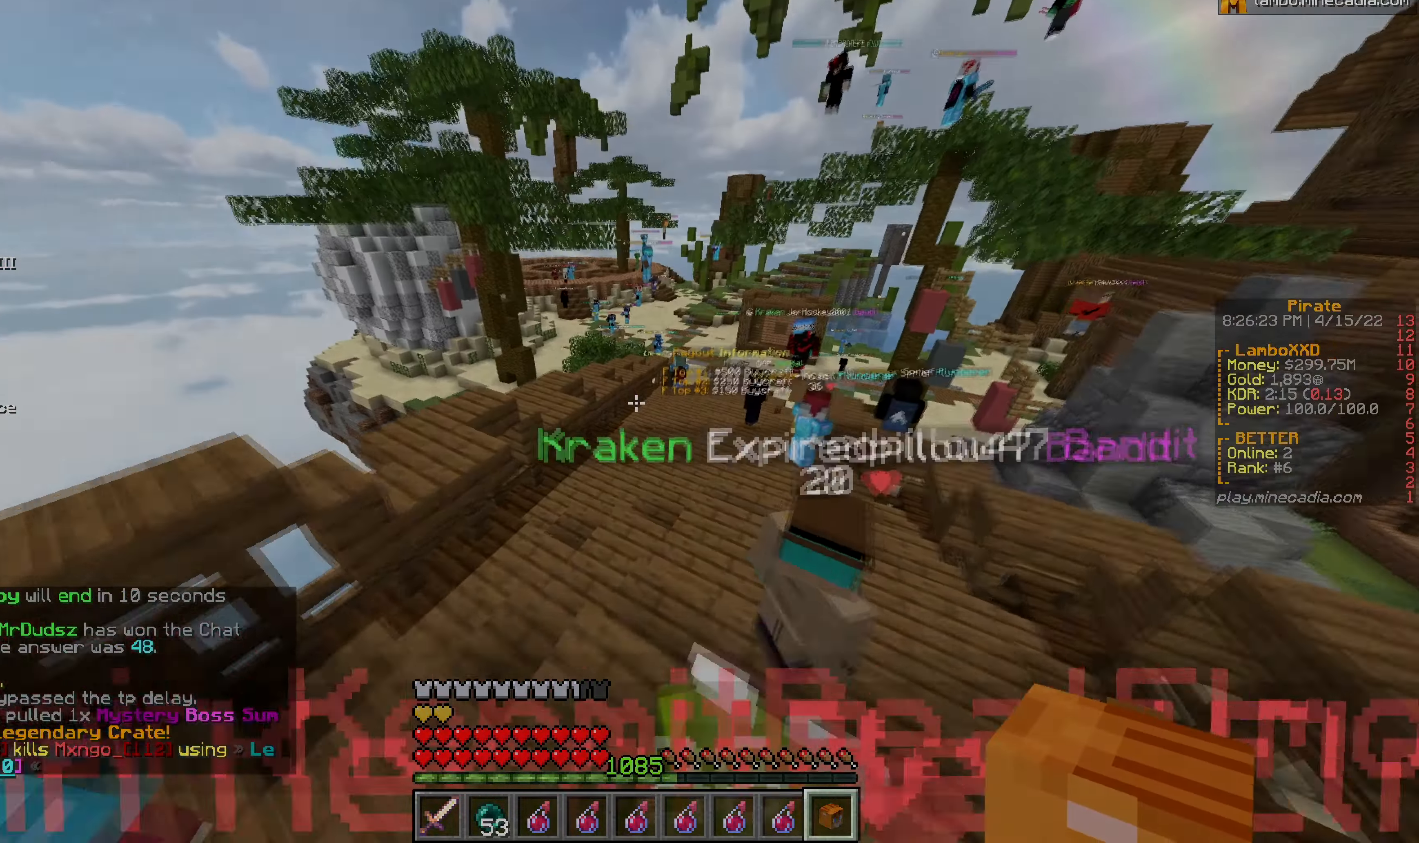
{"keys": ["w"], "mouse": [], "events": [[100, "a", "down"], [334, "a", "up"]]}